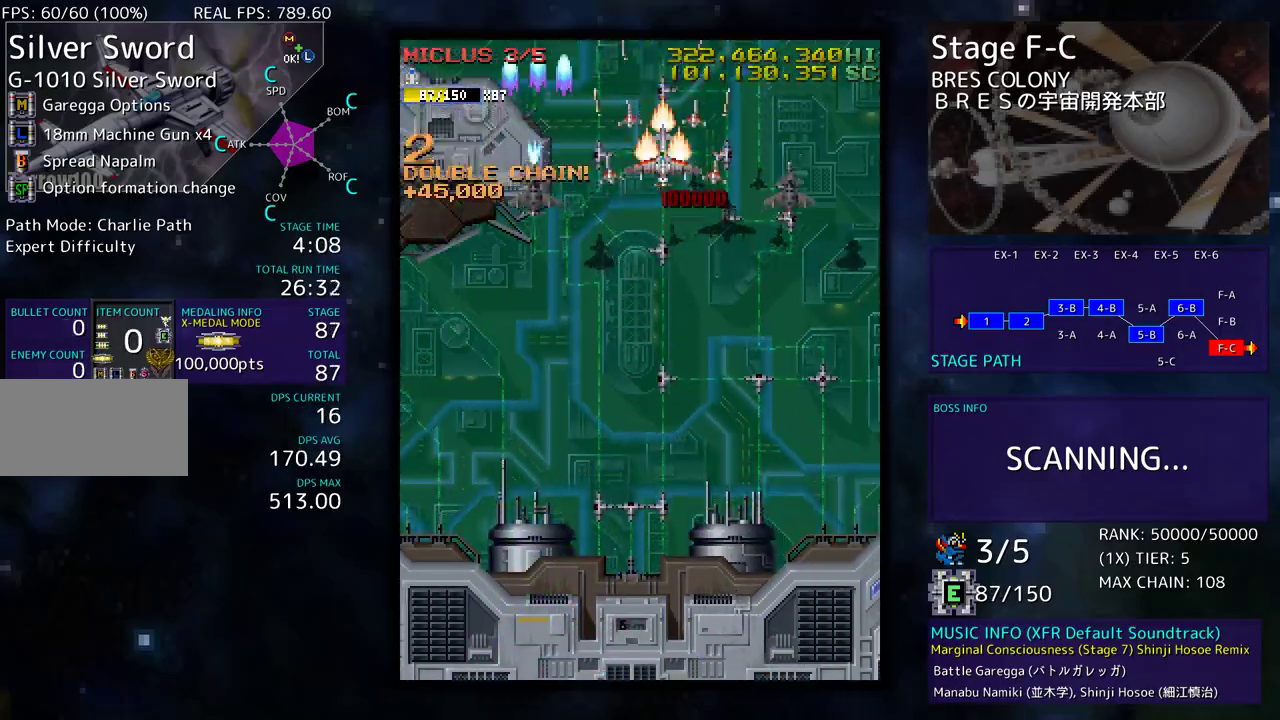
Gameplay with a controller (arcade stick); each line is a JSON object with the inputs held at the frame after it. "events" lists button and stick changes between this image and that frame as [ms after this image, input, new state], when the widget could be followed in between. Not read: L3 R3 other_buttons.
{"buttons": ["DPAD_DOWN"], "events": [[83, "DPAD_DOWN", "down"], [167, "DPAD_DOWN", "up"], [267, "DPAD_DOWN", "down"], [333, "DPAD_DOWN", "up"], [433, "DPAD_DOWN", "down"]]}
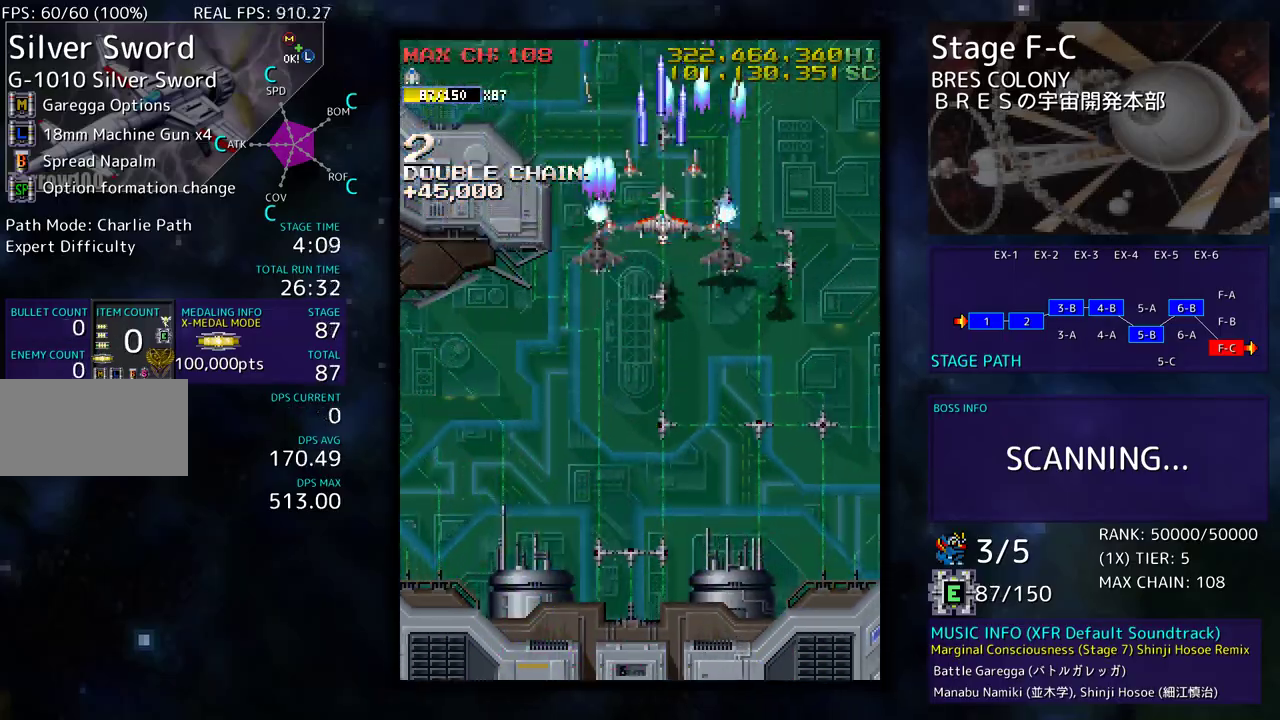
{"buttons": ["DPAD_DOWN"], "events": []}
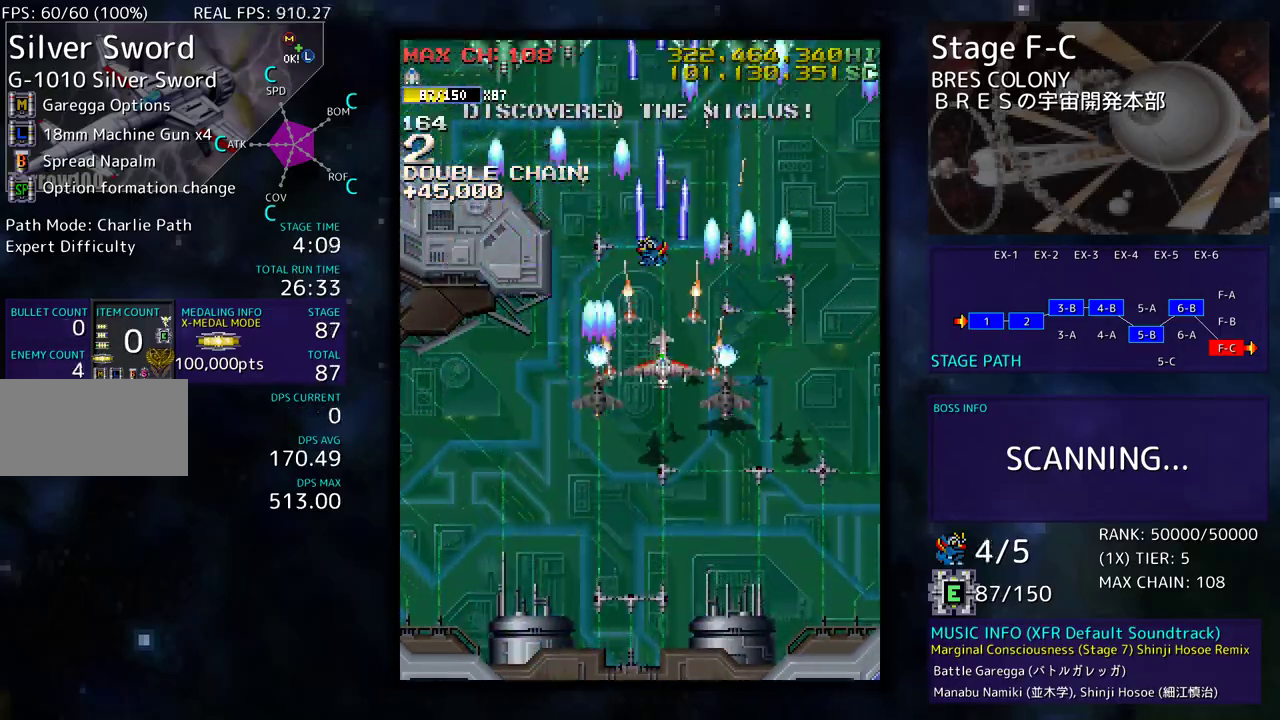
{"buttons": ["DPAD_DOWN"], "events": []}
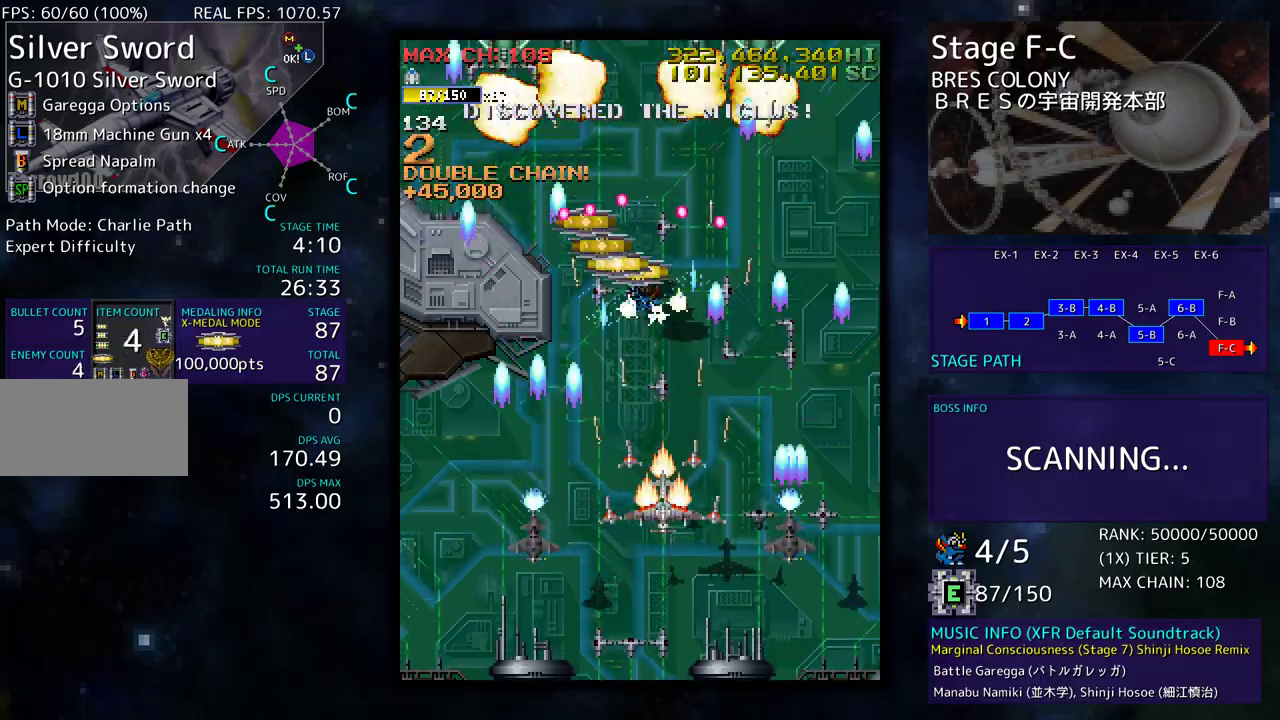
{"buttons": ["DPAD_DOWN"], "events": []}
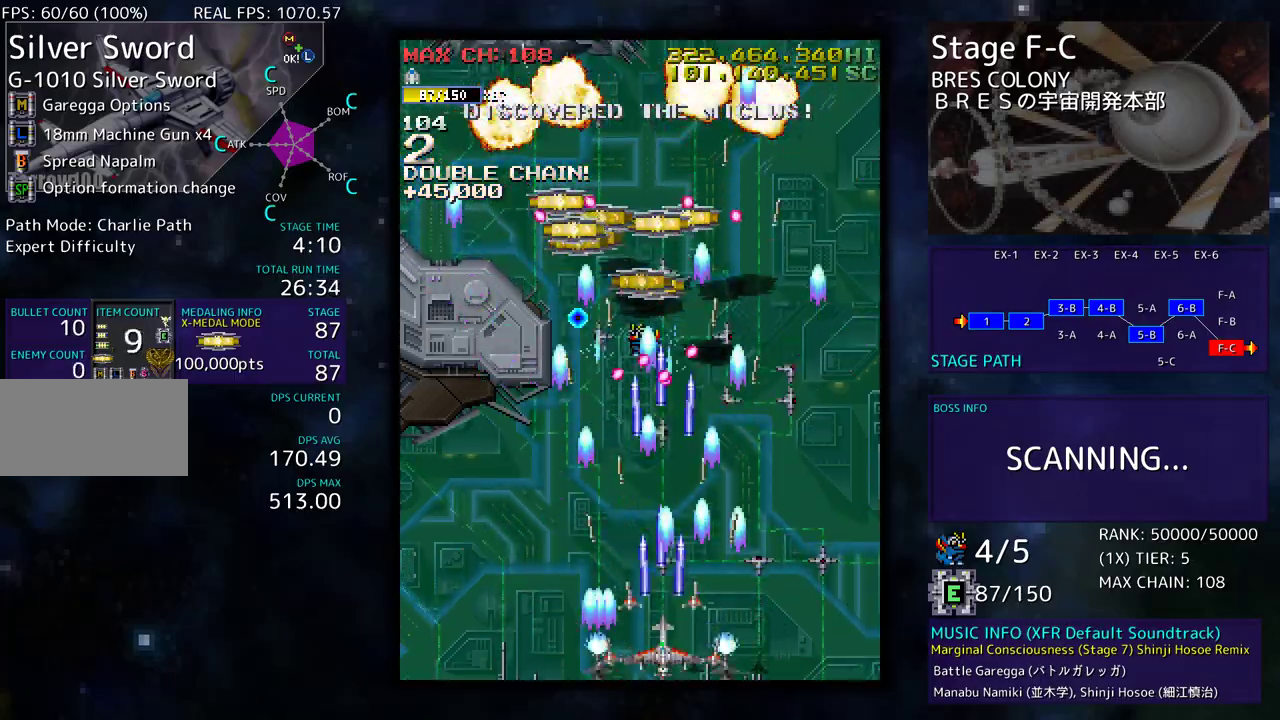
{"buttons": [], "events": [[17, "DPAD_LEFT", "down"], [100, "DPAD_DOWN", "up"], [183, "DPAD_LEFT", "up"], [233, "DPAD_DOWN", "down"], [233, "DPAD_LEFT", "down"], [283, "DPAD_DOWN", "up"], [450, "DPAD_LEFT", "up"]]}
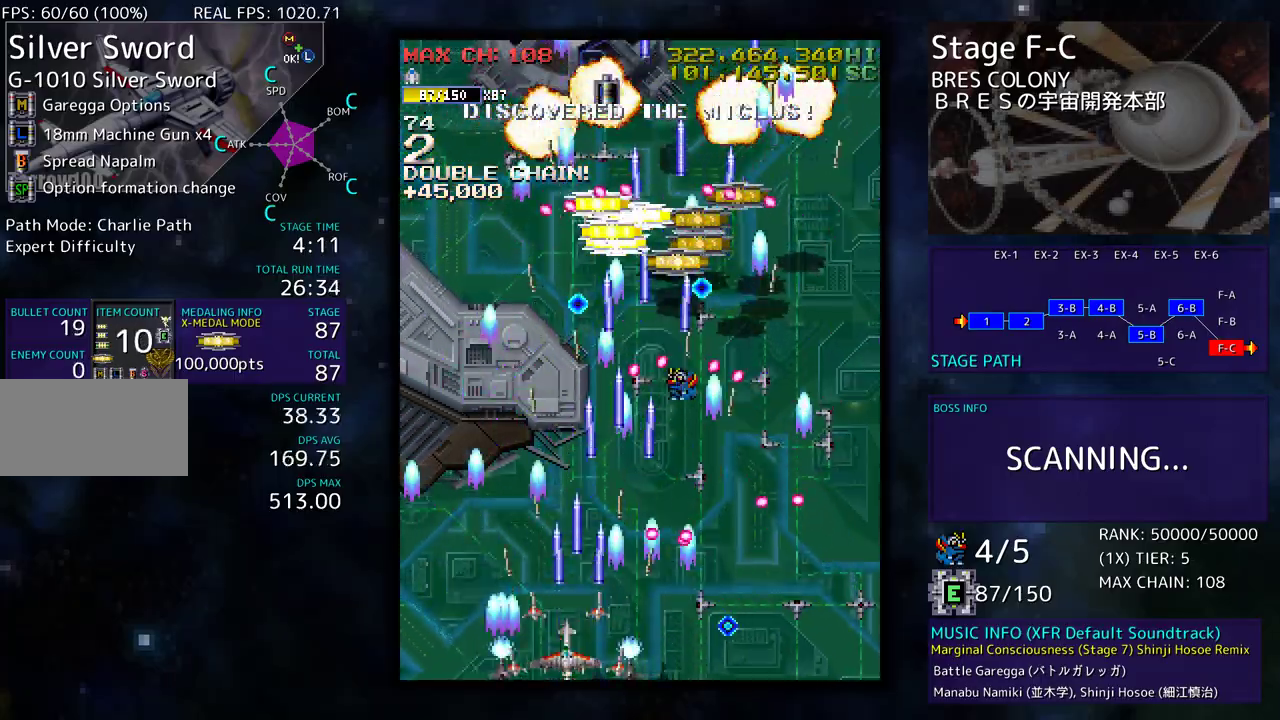
{"buttons": ["DPAD_LEFT"], "events": [[33, "DPAD_LEFT", "down"], [150, "DPAD_LEFT", "up"], [183, "DPAD_LEFT", "down"], [300, "DPAD_LEFT", "up"], [350, "DPAD_LEFT", "down"], [433, "DPAD_LEFT", "up"], [500, "DPAD_LEFT", "down"]]}
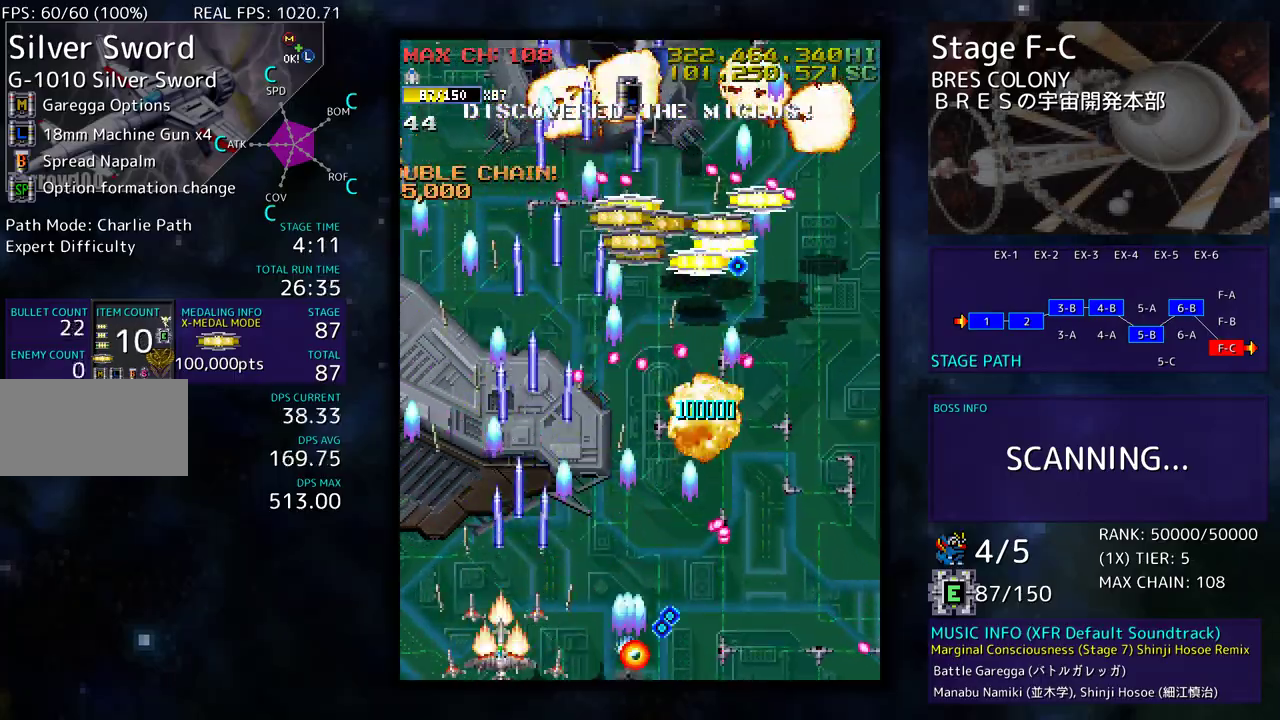
{"buttons": ["DPAD_UP", "DPAD_LEFT"], "events": [[100, "DPAD_LEFT", "up"], [133, "DPAD_LEFT", "down"], [167, "DPAD_UP", "down"]]}
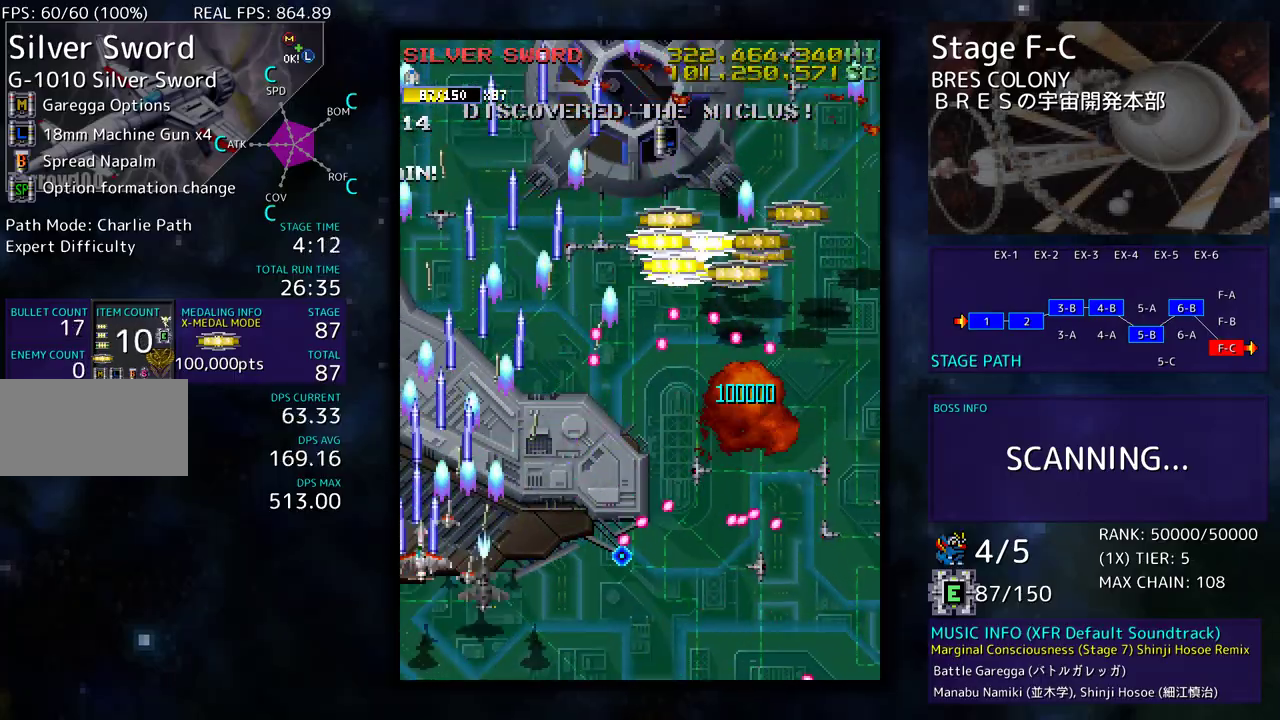
{"buttons": ["DPAD_UP", "DPAD_RIGHT"], "events": [[283, "DPAD_LEFT", "up"], [333, "DPAD_RIGHT", "down"]]}
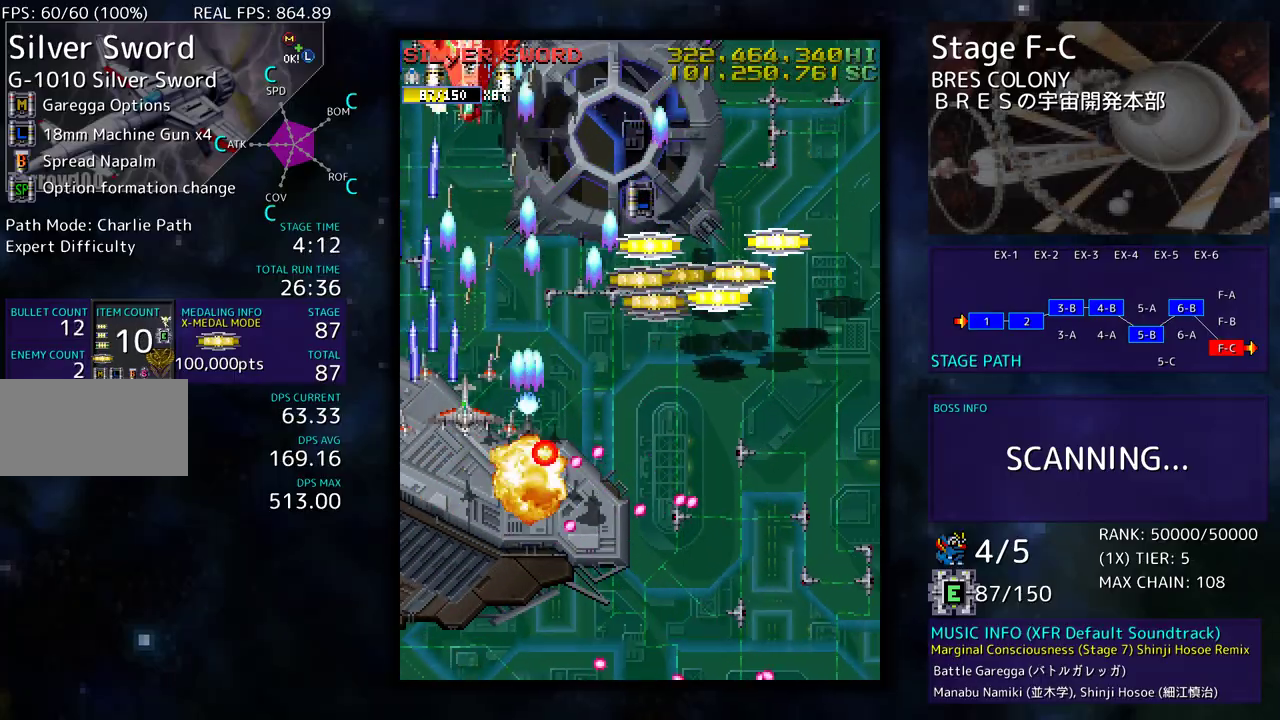
{"buttons": ["DPAD_DOWN", "DPAD_LEFT"], "events": [[400, "DPAD_UP", "up"], [417, "DPAD_DOWN", "down"], [467, "DPAD_RIGHT", "up"], [483, "DPAD_LEFT", "down"]]}
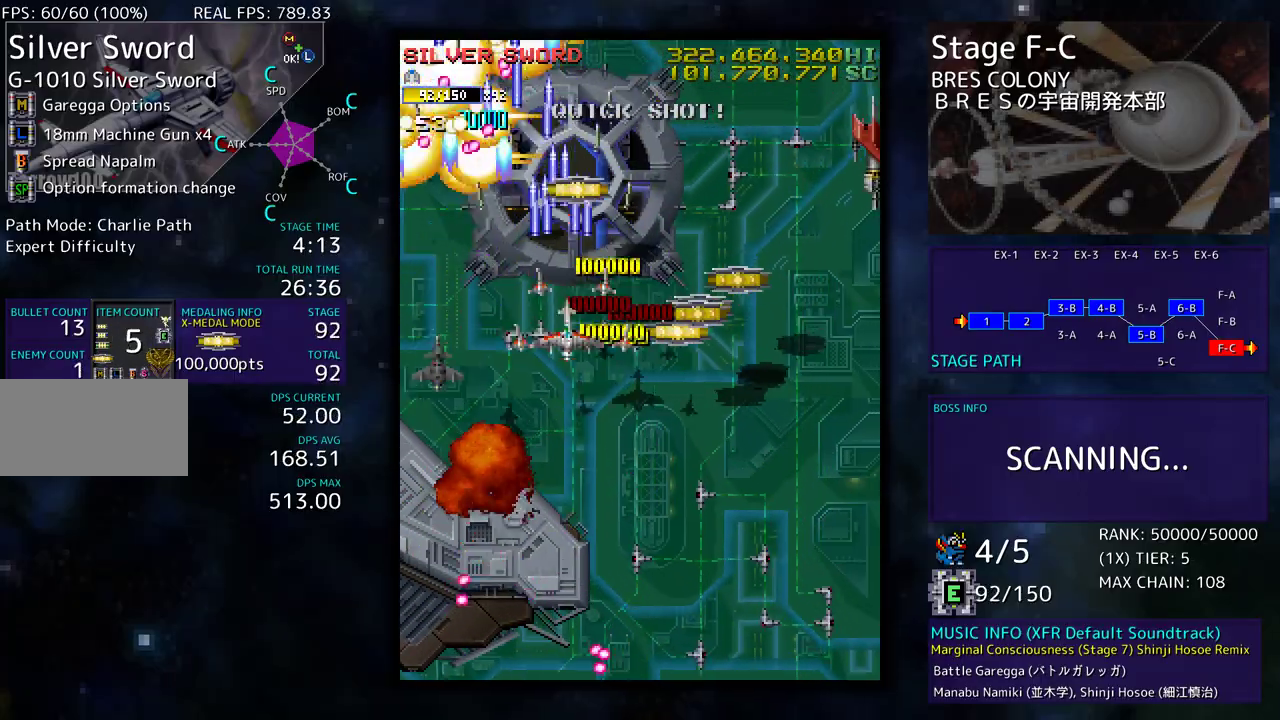
{"buttons": ["DPAD_UP", "DPAD_RIGHT"], "events": [[183, "DPAD_LEFT", "up"], [200, "DPAD_RIGHT", "down"], [400, "DPAD_DOWN", "up"], [433, "DPAD_UP", "down"]]}
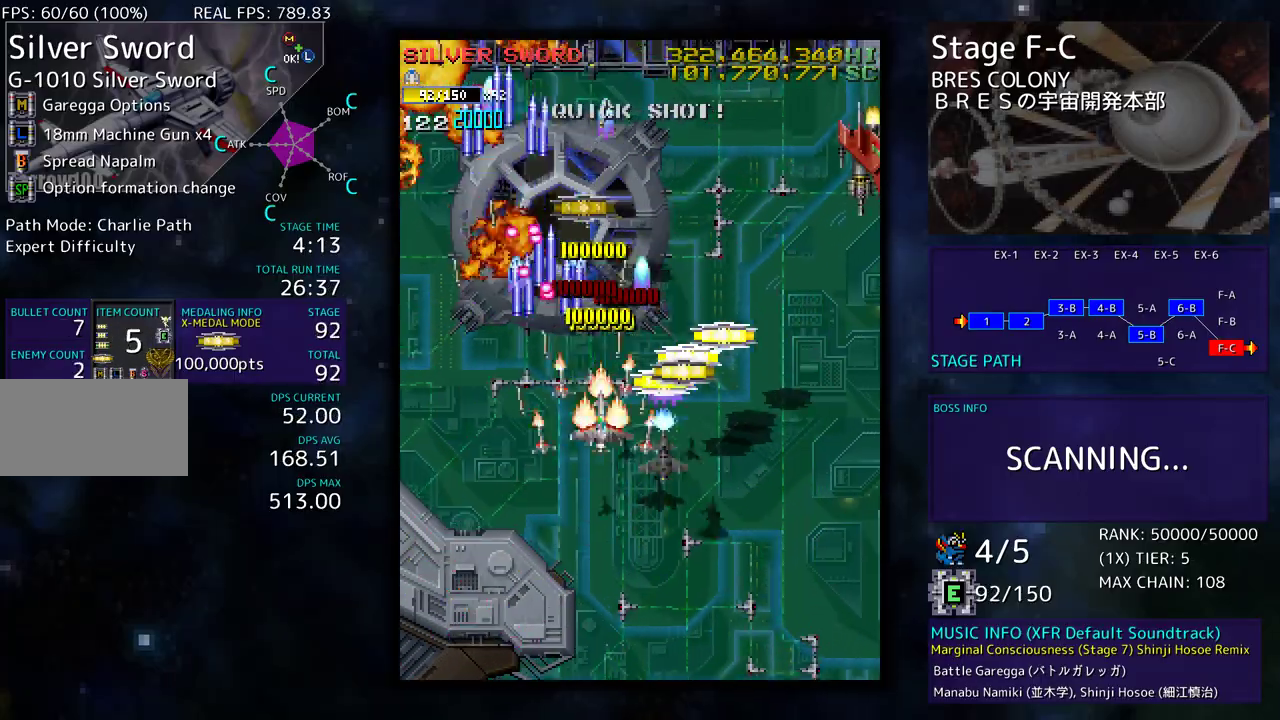
{"buttons": ["DPAD_DOWN", "DPAD_RIGHT"], "events": [[150, "DPAD_UP", "up"], [183, "DPAD_DOWN", "down"], [383, "DPAD_DOWN", "up"], [450, "DPAD_DOWN", "down"]]}
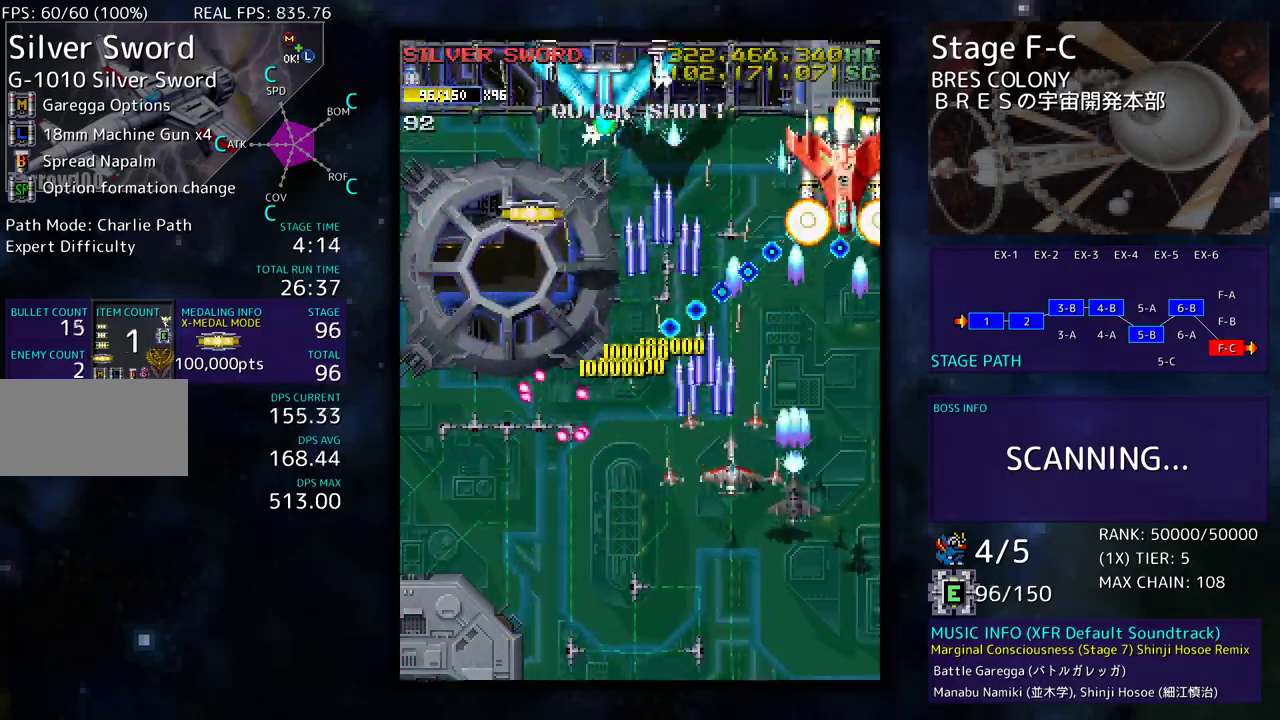
{"buttons": [], "events": [[267, "DPAD_DOWN", "up"], [267, "DPAD_RIGHT", "up"], [383, "DPAD_DOWN", "down"], [417, "DPAD_DOWN", "up"]]}
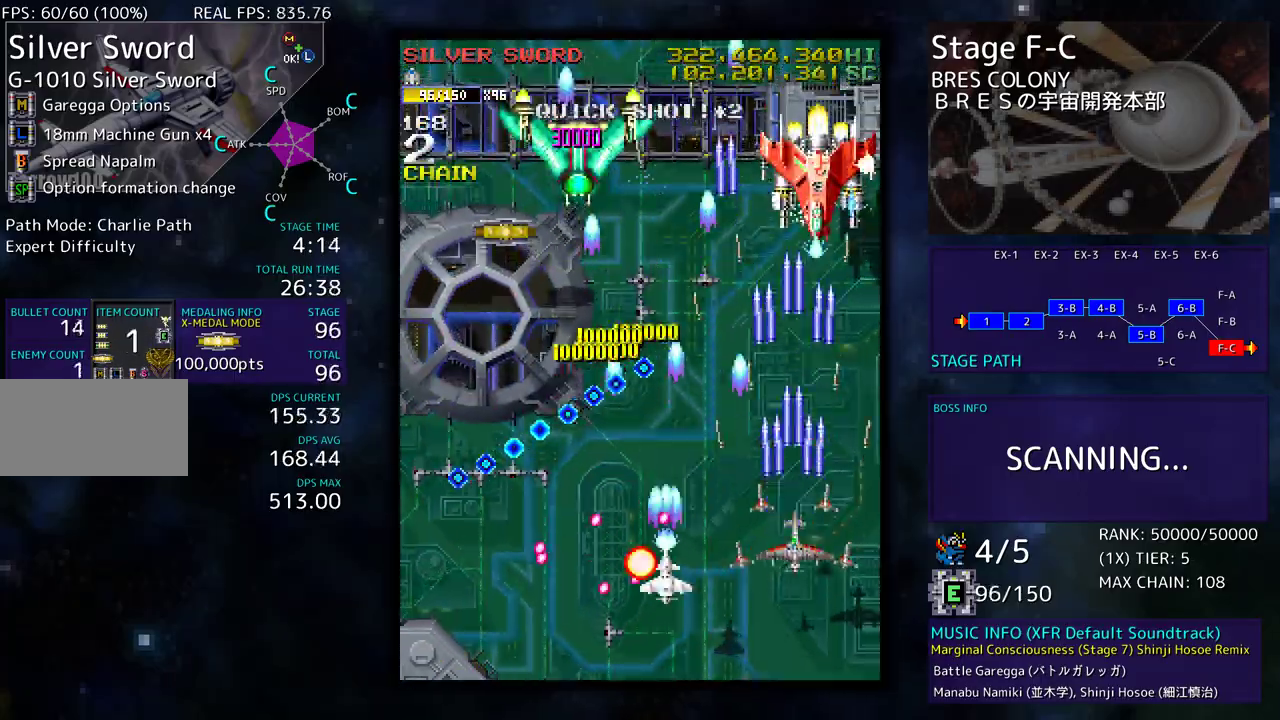
{"buttons": ["DPAD_LEFT"], "events": [[67, "DPAD_LEFT", "down"], [83, "DPAD_UP", "down"], [317, "DPAD_DOWN", "down"], [317, "DPAD_UP", "up"], [350, "DPAD_LEFT", "up"], [417, "DPAD_LEFT", "down"], [483, "DPAD_DOWN", "up"]]}
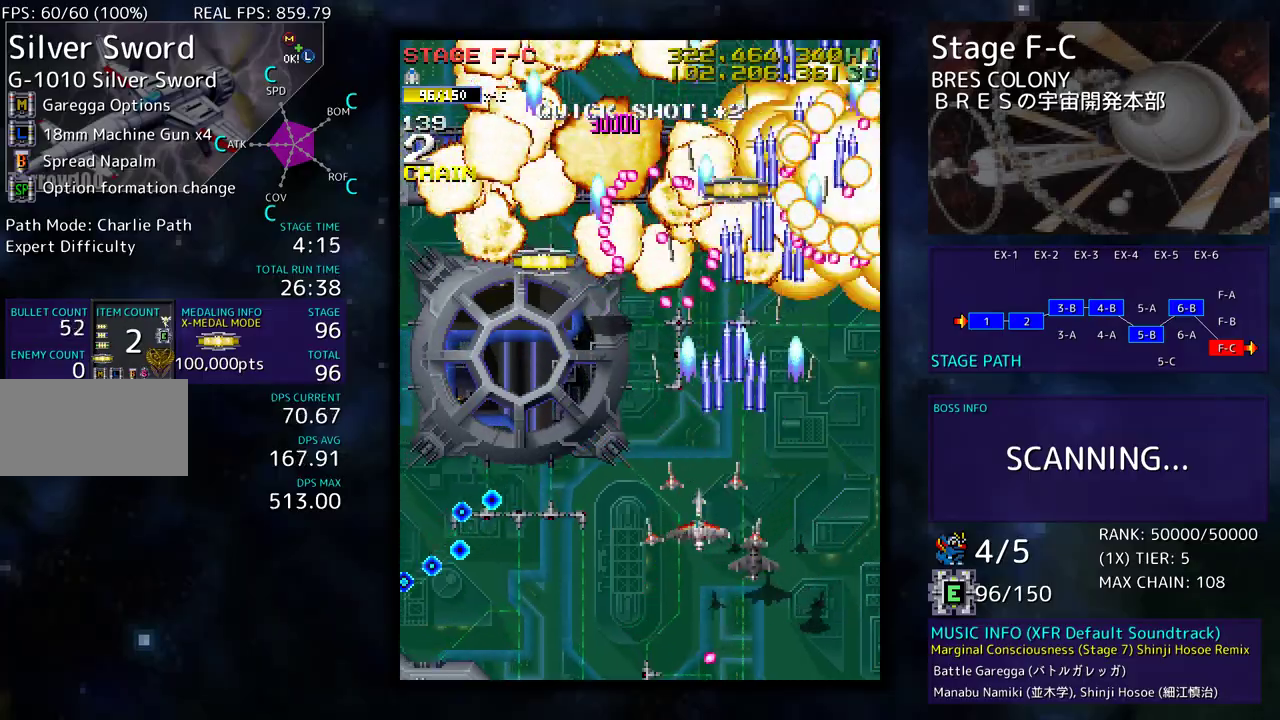
{"buttons": ["DPAD_UP"], "events": [[50, "DPAD_UP", "down"], [117, "DPAD_UP", "up"], [183, "DPAD_UP", "down"], [483, "DPAD_LEFT", "up"]]}
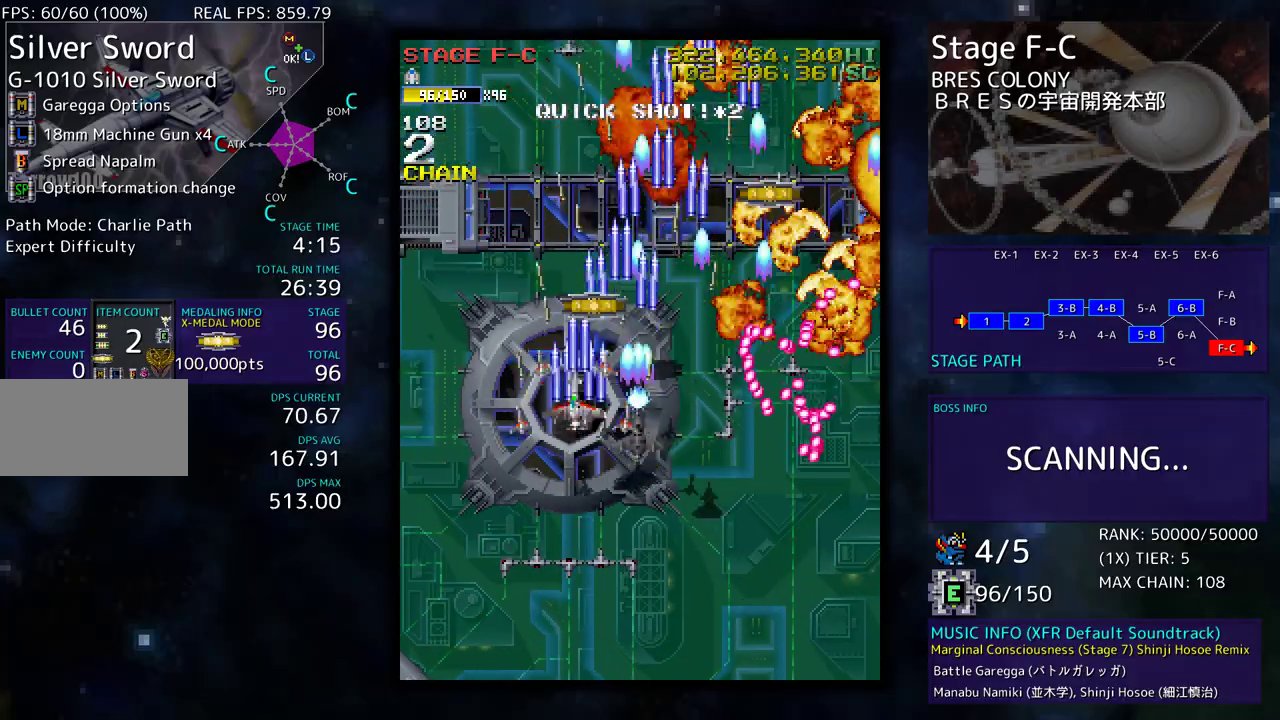
{"buttons": ["DPAD_DOWN", "DPAD_RIGHT"], "events": [[33, "DPAD_RIGHT", "down"], [100, "DPAD_RIGHT", "up"], [150, "DPAD_LEFT", "down"], [200, "DPAD_UP", "up"], [233, "DPAD_DOWN", "down"], [450, "DPAD_LEFT", "up"], [483, "DPAD_RIGHT", "down"]]}
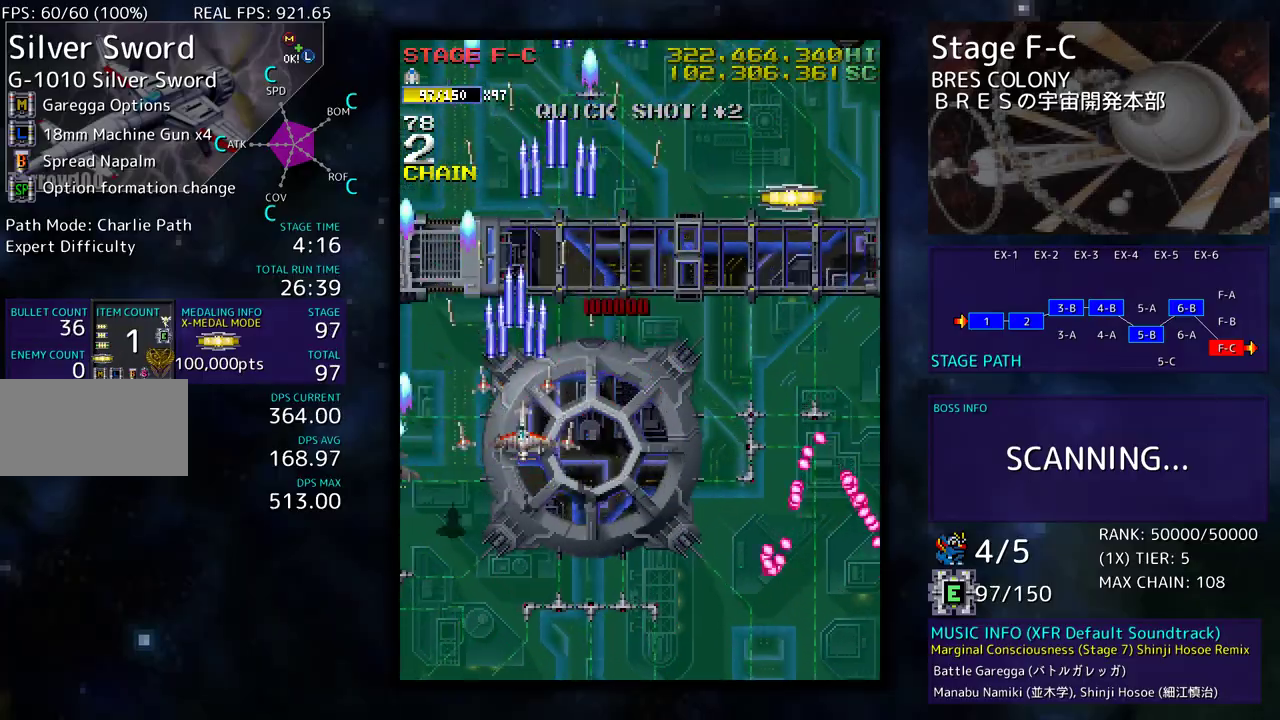
{"buttons": ["DPAD_DOWN", "DPAD_RIGHT"], "events": [[33, "DPAD_DOWN", "up"], [33, "DPAD_RIGHT", "up"], [217, "DPAD_DOWN", "down"], [217, "DPAD_RIGHT", "down"], [367, "DPAD_DOWN", "up"], [383, "DPAD_UP", "down"], [467, "DPAD_UP", "up"], [483, "DPAD_DOWN", "down"]]}
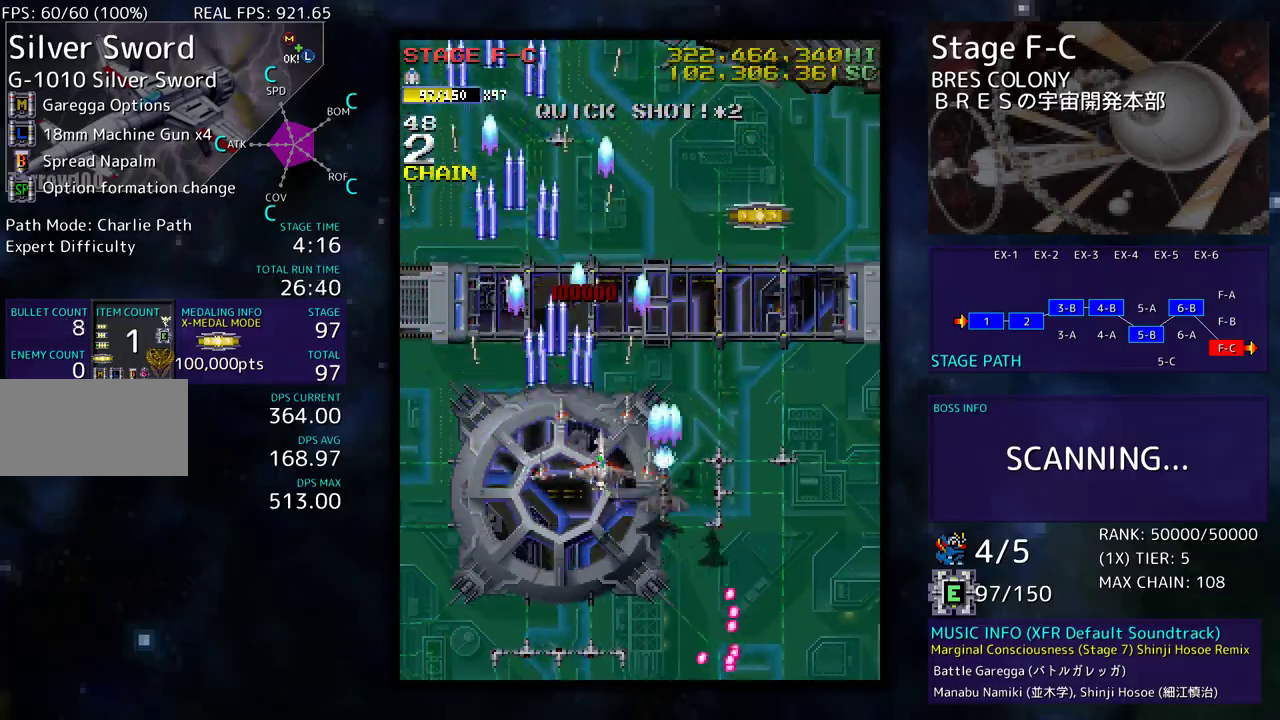
{"buttons": ["DPAD_UP"], "events": [[67, "DPAD_DOWN", "up"], [100, "DPAD_UP", "down"], [450, "DPAD_RIGHT", "up"]]}
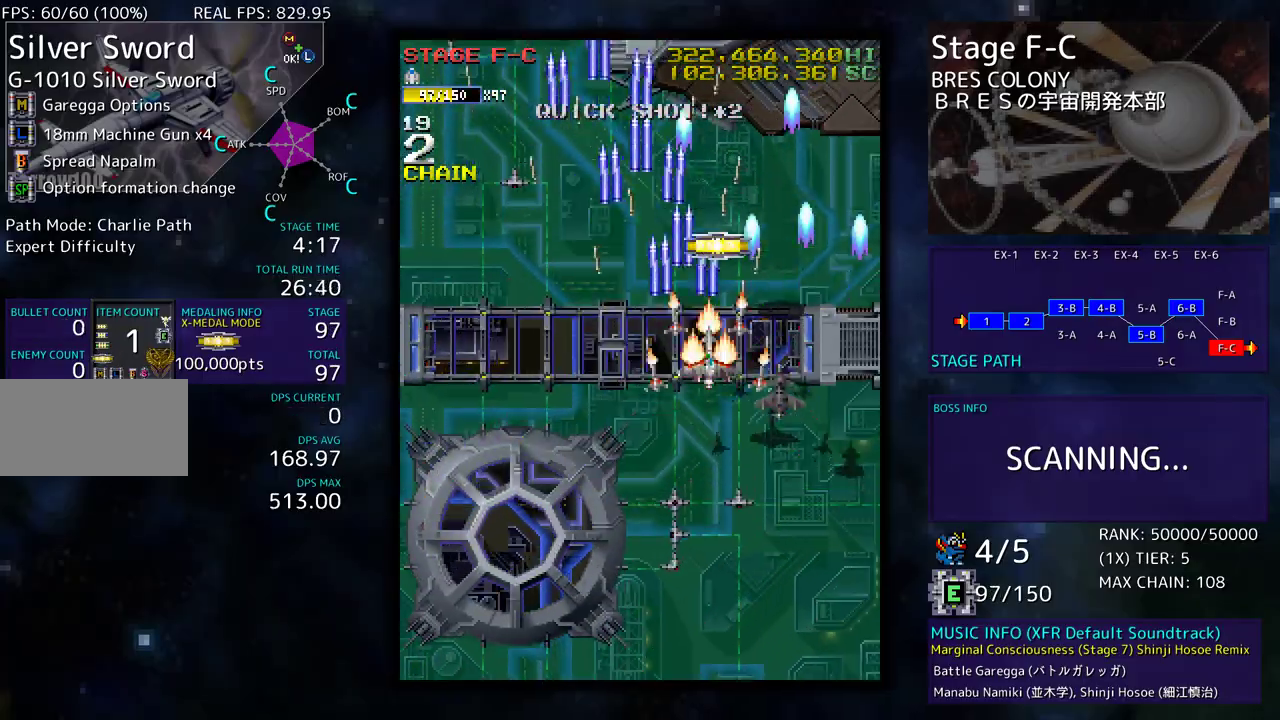
{"buttons": ["DPAD_DOWN", "DPAD_LEFT"], "events": [[200, "DPAD_RIGHT", "down"], [233, "DPAD_UP", "up"], [250, "DPAD_DOWN", "down"], [400, "DPAD_RIGHT", "up"], [417, "DPAD_LEFT", "down"]]}
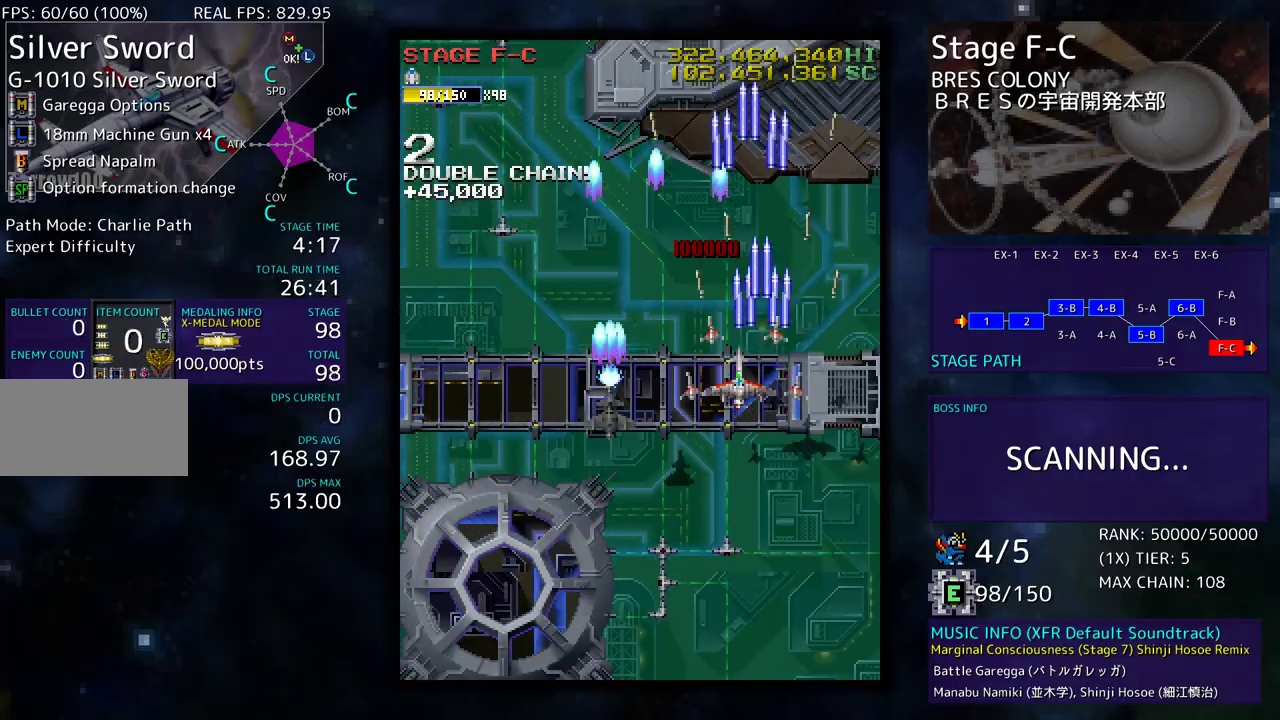
{"buttons": [], "events": [[50, "DPAD_LEFT", "up"], [183, "DPAD_LEFT", "down"], [300, "DPAD_LEFT", "up"], [317, "DPAD_DOWN", "up"]]}
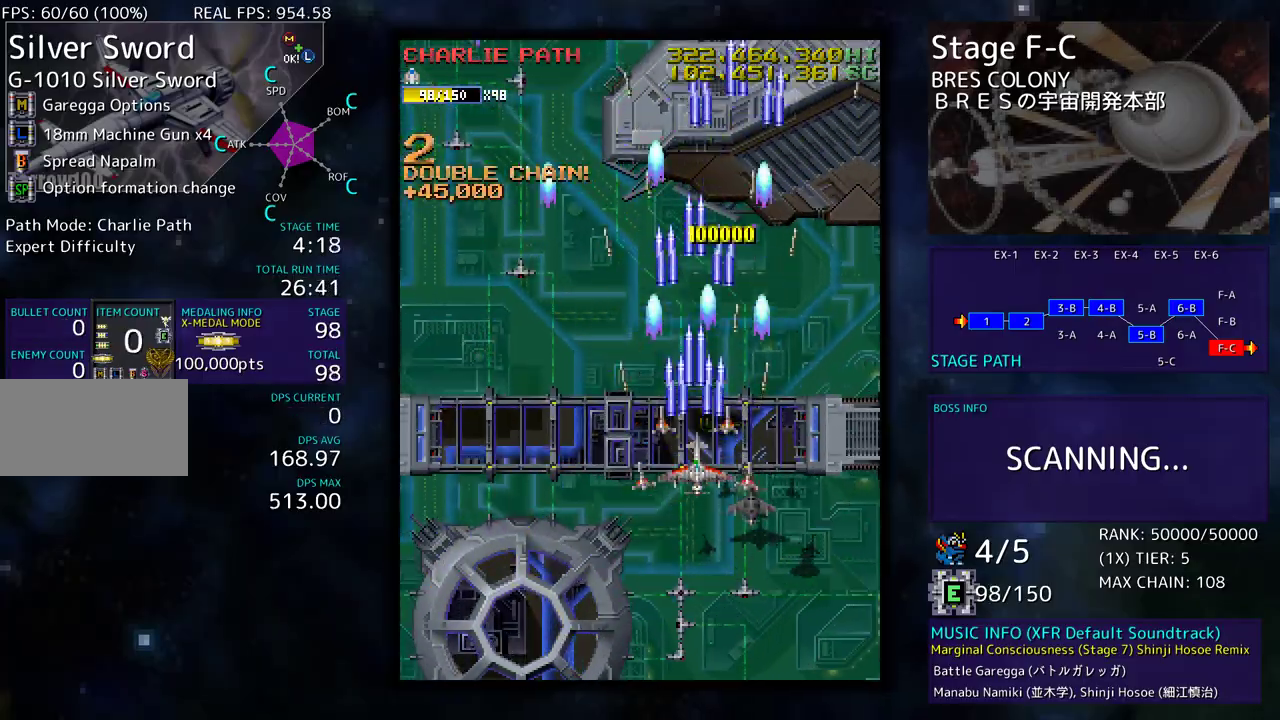
{"buttons": ["DPAD_LEFT"], "events": [[117, "DPAD_LEFT", "down"]]}
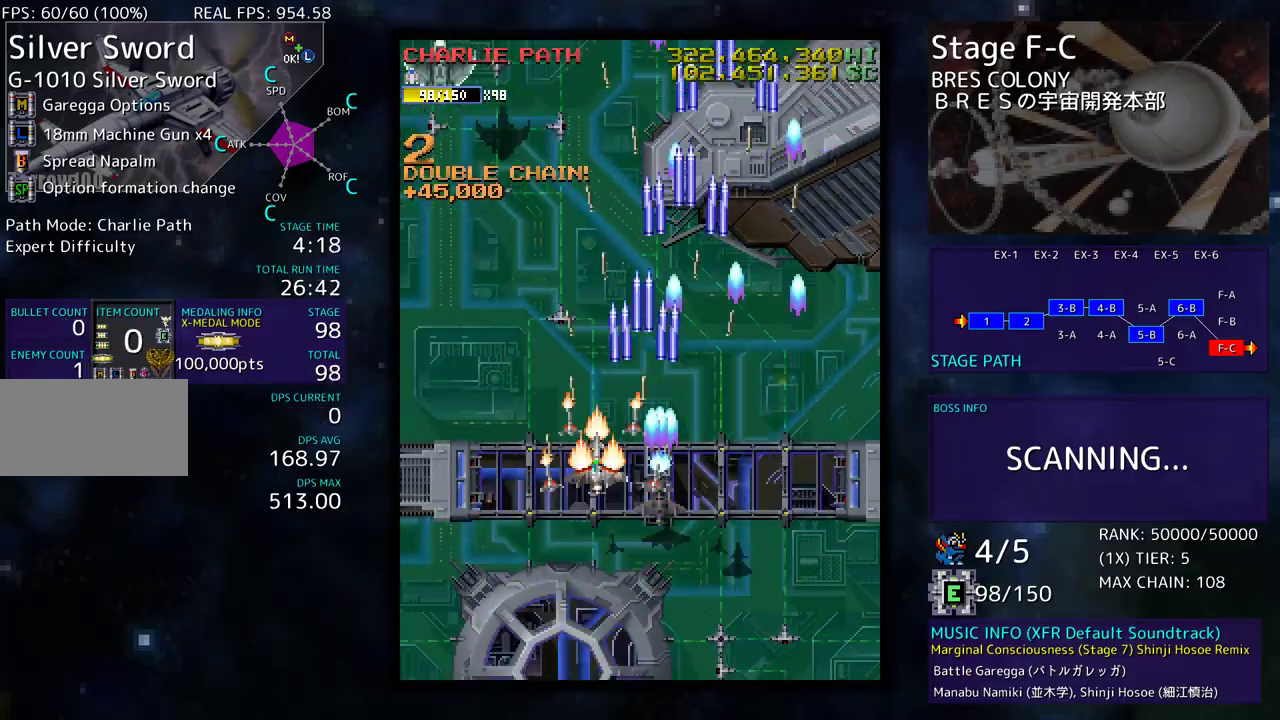
{"buttons": ["DPAD_DOWN"], "events": [[317, "DPAD_DOWN", "down"], [383, "DPAD_LEFT", "up"]]}
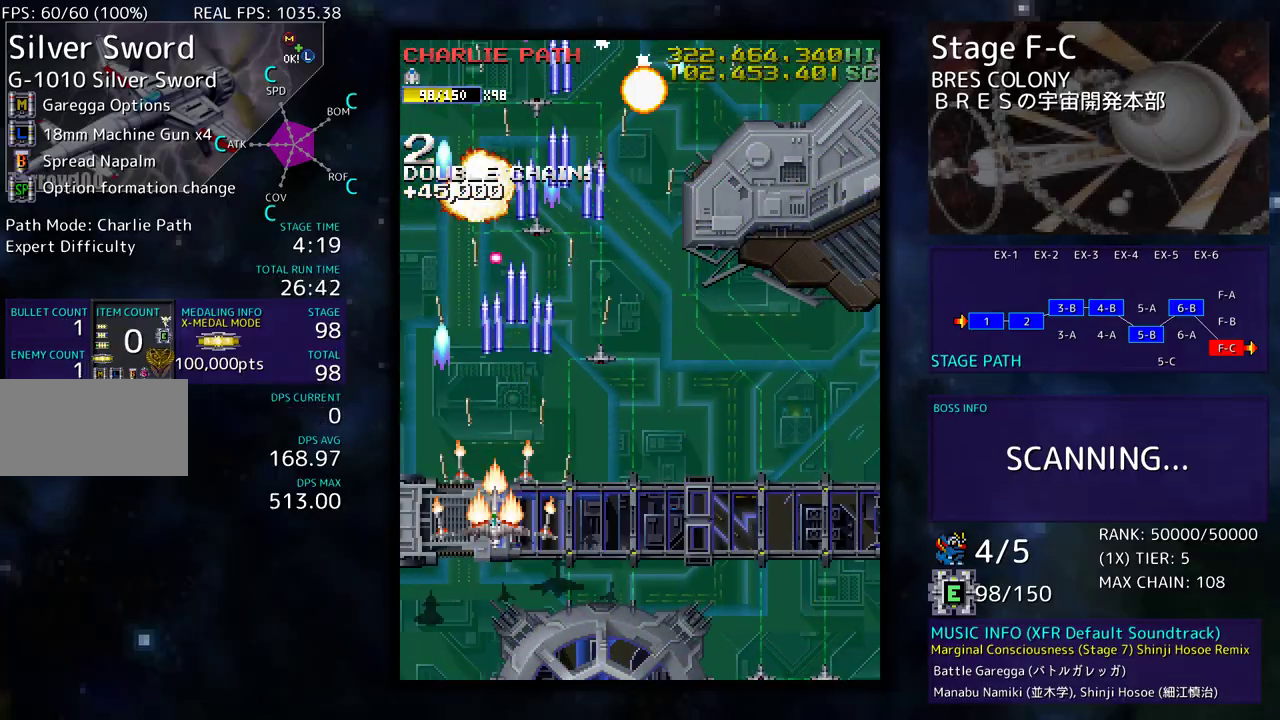
{"buttons": ["DPAD_RIGHT"], "events": [[33, "DPAD_RIGHT", "down"], [250, "DPAD_DOWN", "up"], [283, "DPAD_UP", "down"], [350, "DPAD_RIGHT", "up"], [350, "DPAD_UP", "up"], [450, "DPAD_RIGHT", "down"]]}
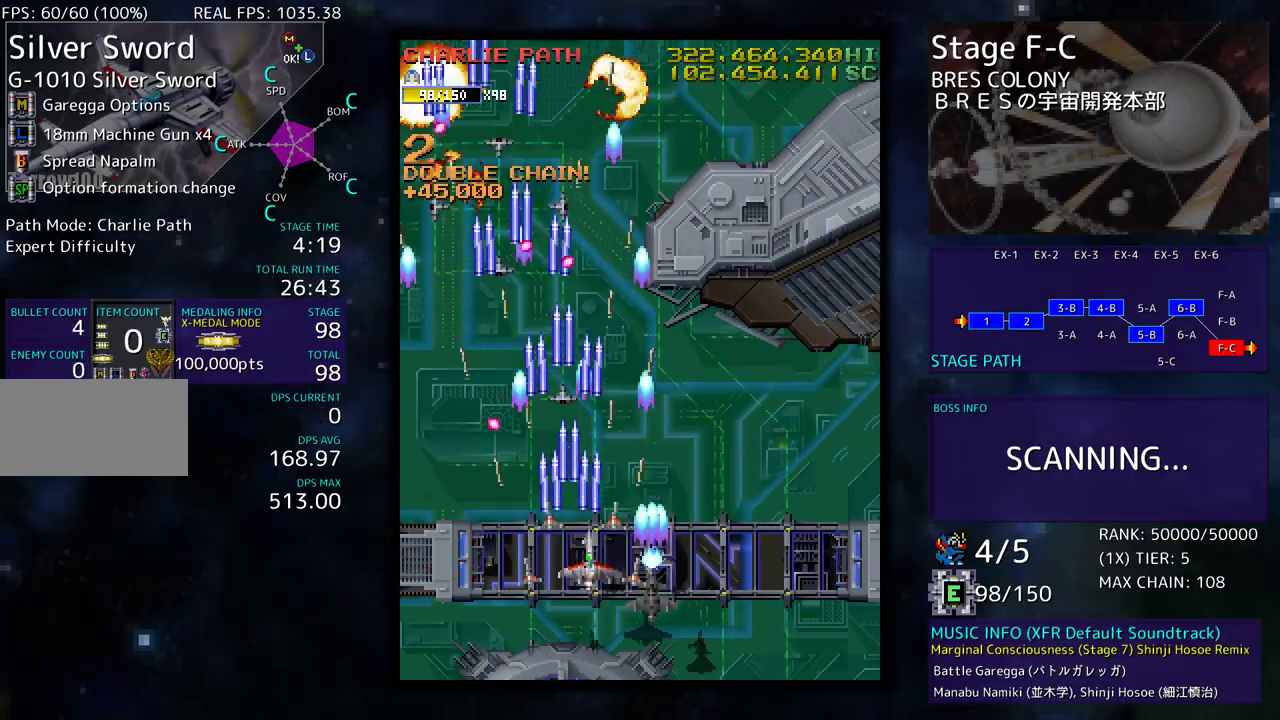
{"buttons": ["DPAD_UP", "DPAD_RIGHT"], "events": [[67, "DPAD_UP", "down"], [333, "DPAD_RIGHT", "up"], [333, "DPAD_UP", "up"], [433, "DPAD_RIGHT", "down"], [433, "DPAD_UP", "down"]]}
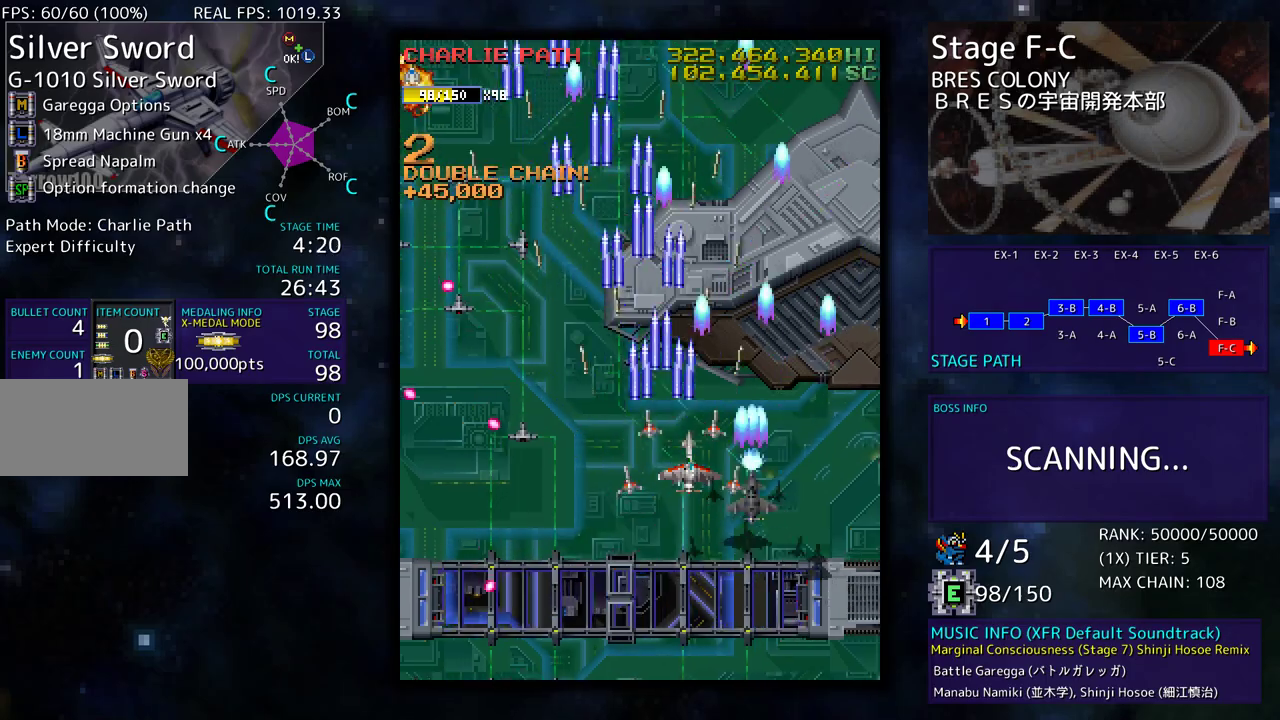
{"buttons": ["DPAD_DOWN"], "events": [[67, "DPAD_RIGHT", "up"], [83, "DPAD_UP", "up"], [200, "DPAD_RIGHT", "down"], [200, "DPAD_UP", "down"], [300, "DPAD_RIGHT", "up"], [350, "DPAD_LEFT", "down"], [450, "DPAD_UP", "up"], [483, "DPAD_DOWN", "down"], [500, "DPAD_LEFT", "up"]]}
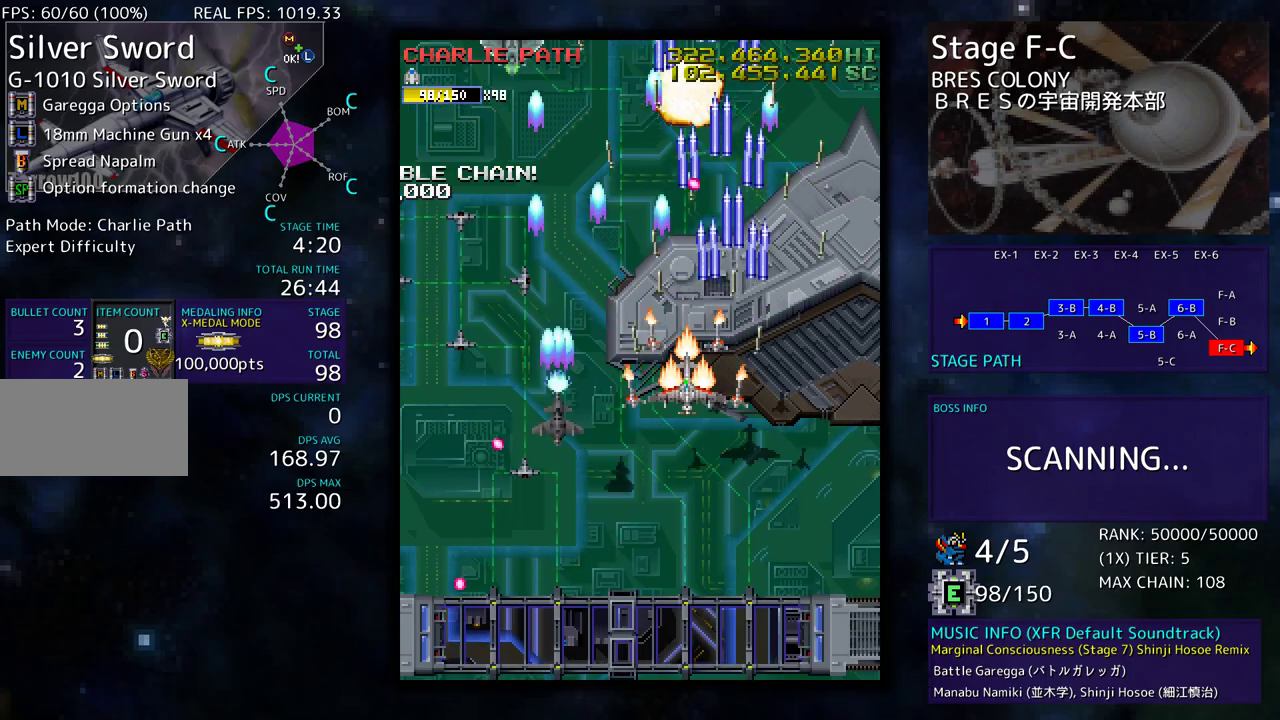
{"buttons": ["DPAD_UP", "DPAD_LEFT"], "events": [[17, "DPAD_RIGHT", "down"], [117, "DPAD_RIGHT", "up"], [150, "DPAD_LEFT", "down"], [300, "DPAD_DOWN", "up"], [467, "DPAD_UP", "down"]]}
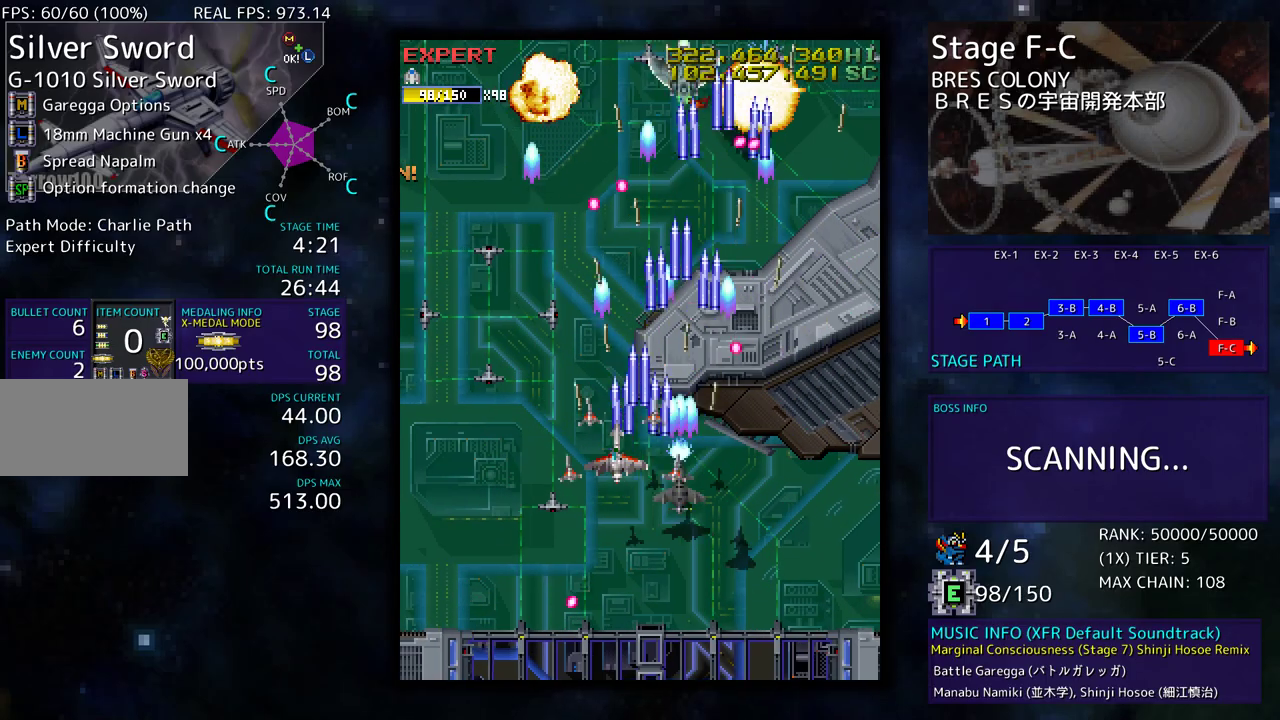
{"buttons": ["DPAD_DOWN"], "events": [[417, "DPAD_LEFT", "up"], [417, "DPAD_UP", "up"], [483, "DPAD_DOWN", "down"]]}
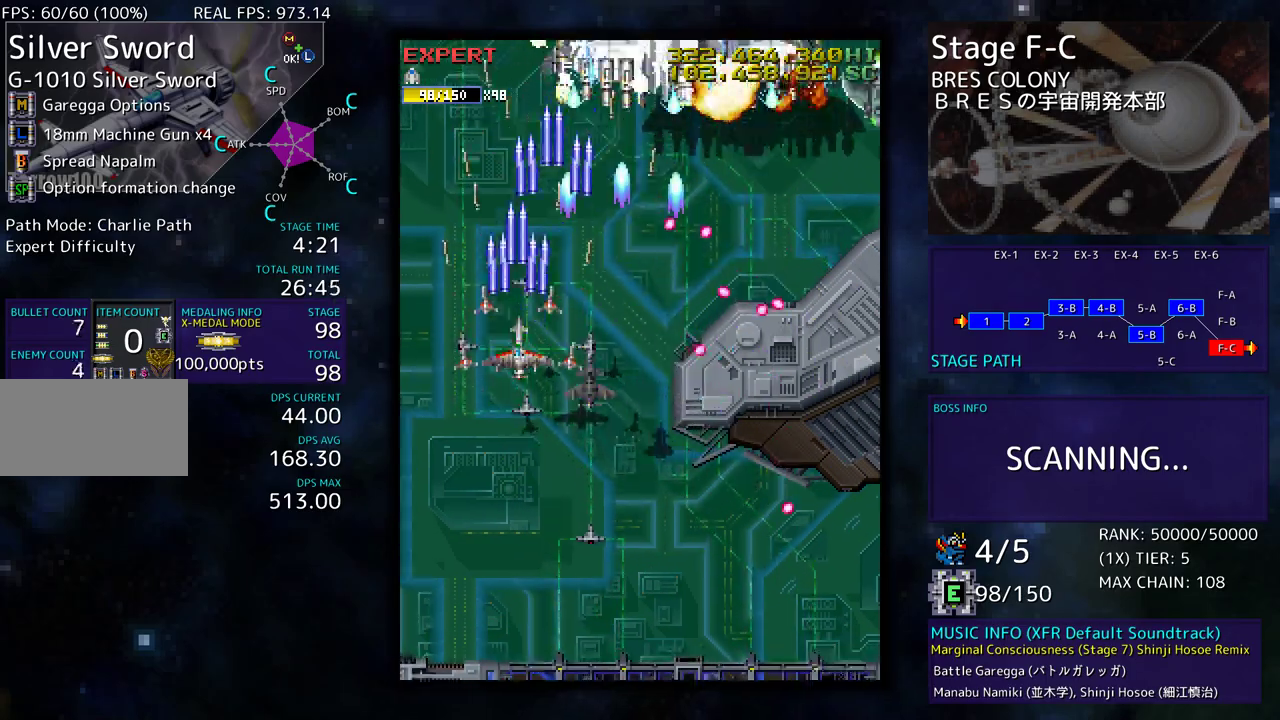
{"buttons": ["DPAD_DOWN"], "events": [[67, "DPAD_DOWN", "up"], [167, "DPAD_DOWN", "down"], [233, "DPAD_DOWN", "up"], [317, "DPAD_DOWN", "down"], [367, "DPAD_DOWN", "up"], [467, "DPAD_DOWN", "down"]]}
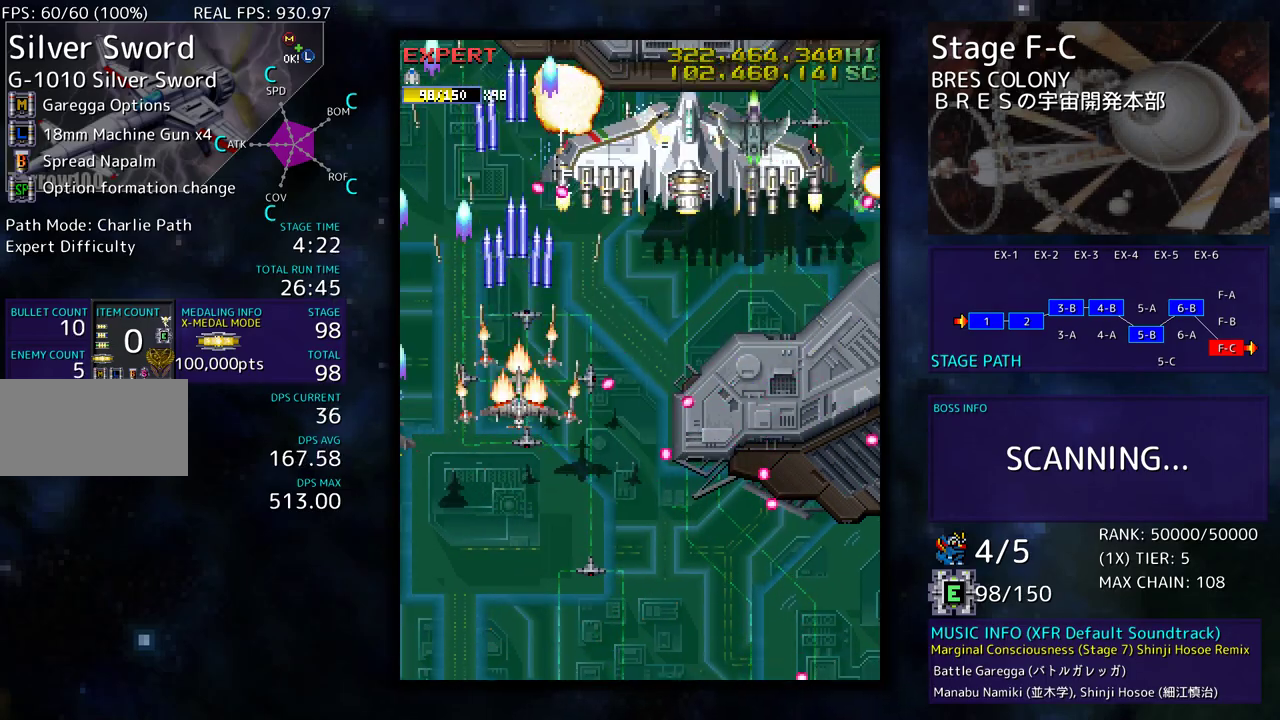
{"buttons": ["DPAD_DOWN"], "events": [[33, "DPAD_DOWN", "up"], [217, "DPAD_DOWN", "down"], [300, "DPAD_DOWN", "up"], [467, "DPAD_DOWN", "down"]]}
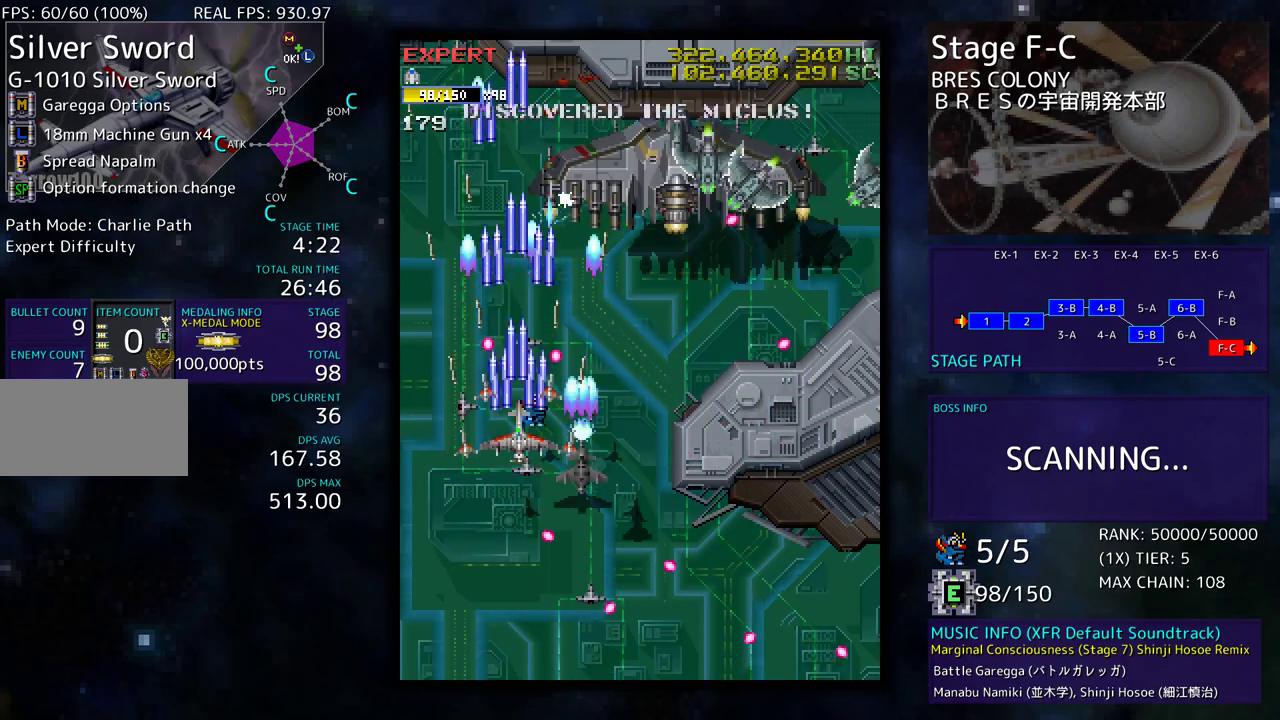
{"buttons": ["DPAD_DOWN", "DPAD_RIGHT"], "events": [[383, "DPAD_RIGHT", "down"]]}